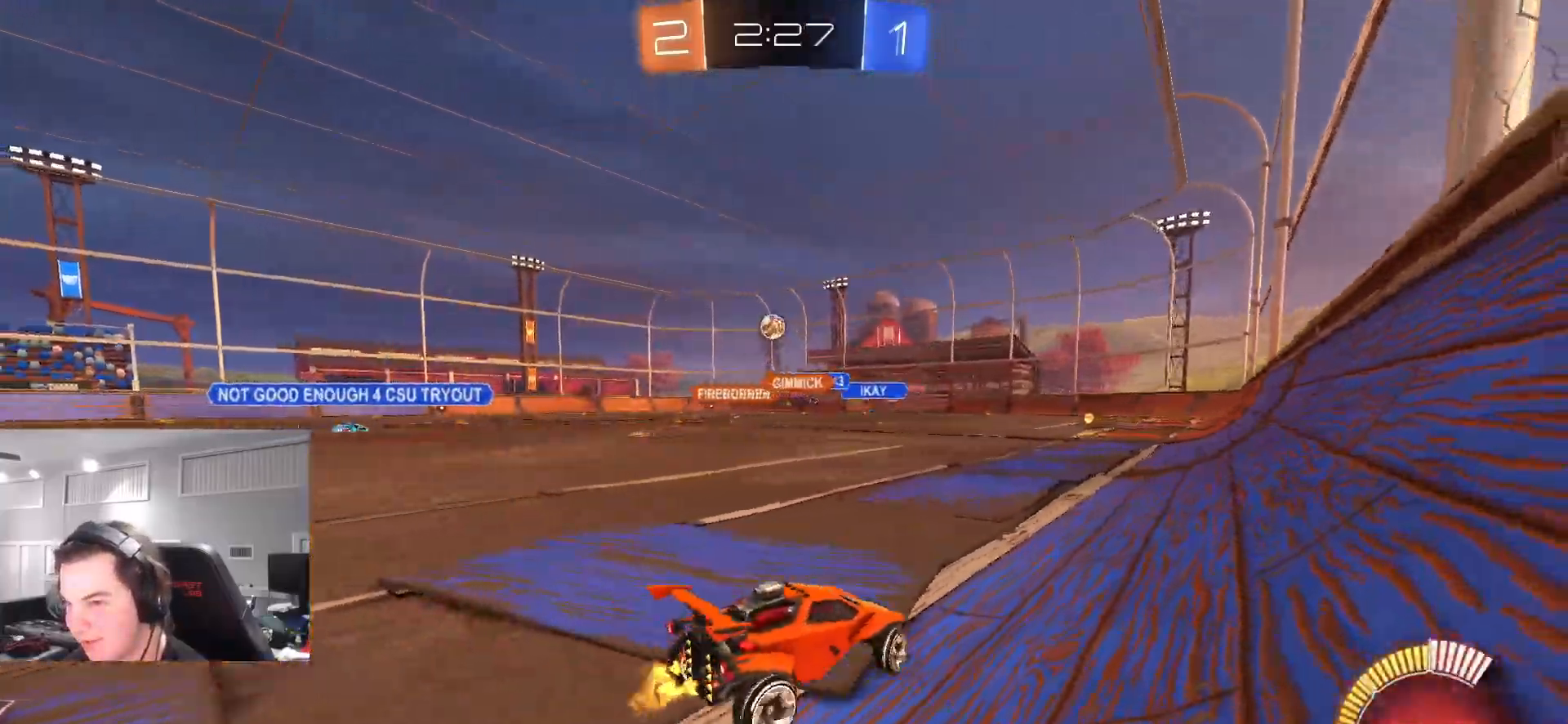
Gameplay with a controller (PlayStation layout); each line is a JSON object with the inputs held at the frame after it (dt_ms = milliseconds from this image to that frame). "events" lists button and stick changes between this image and that frame as [ms after this image, input, new state], when the widget could be followed in between.
{"dt_ms": 500, "buttons": ["CIRCLE", "R2"], "left_stick": "center", "right_stick": "center", "events": [[100, "left_stick", "center"], [167, "CIRCLE", "down"]]}
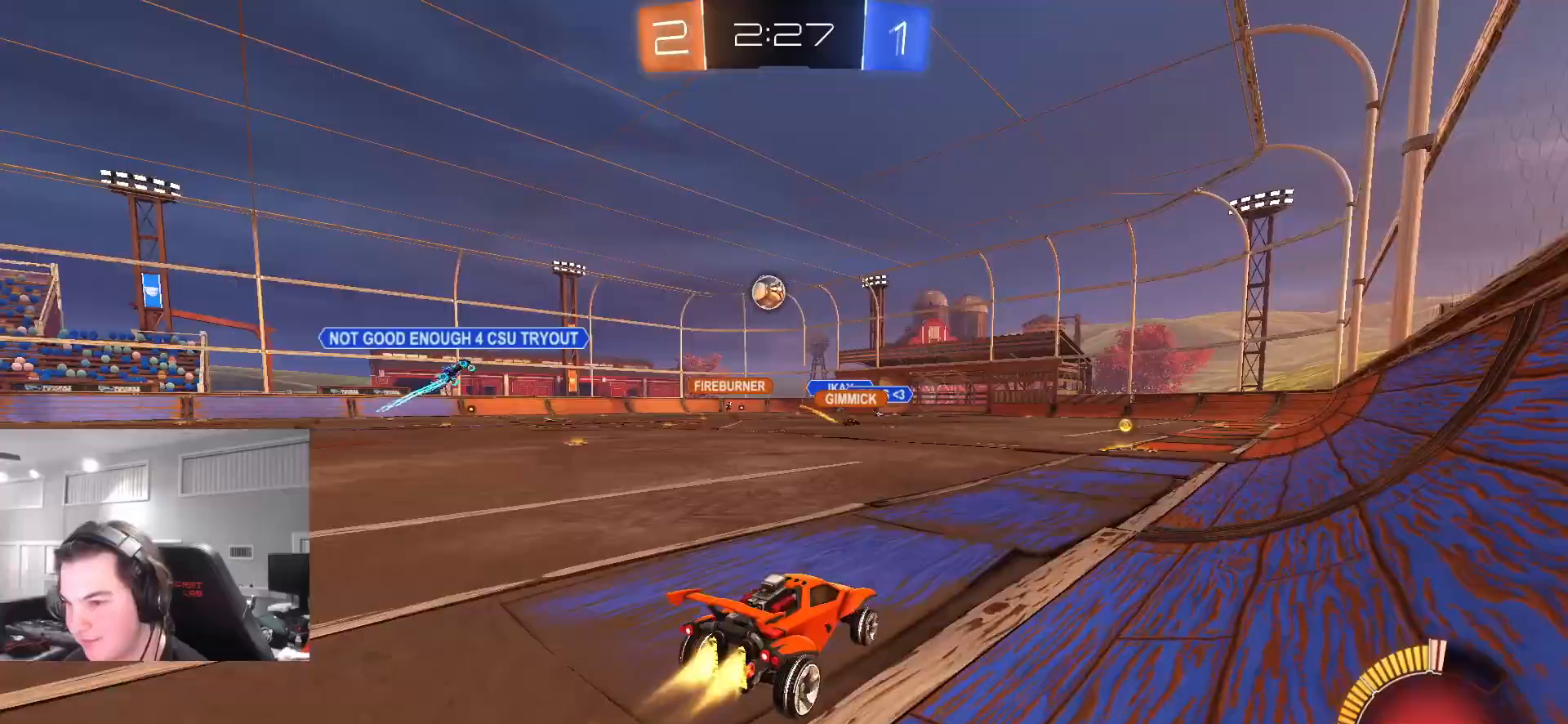
{"dt_ms": 500, "buttons": ["CROSS", "CIRCLE", "L1", "R2"], "left_stick": "down-right", "right_stick": "center", "events": [[117, "CIRCLE", "up"], [200, "CIRCLE", "down"], [233, "left_stick", "left"], [250, "CROSS", "down"], [300, "L1", "down"], [317, "left_stick", "up-right"], [333, "CROSS", "up"], [400, "CROSS", "down"], [500, "left_stick", "down-right"]]}
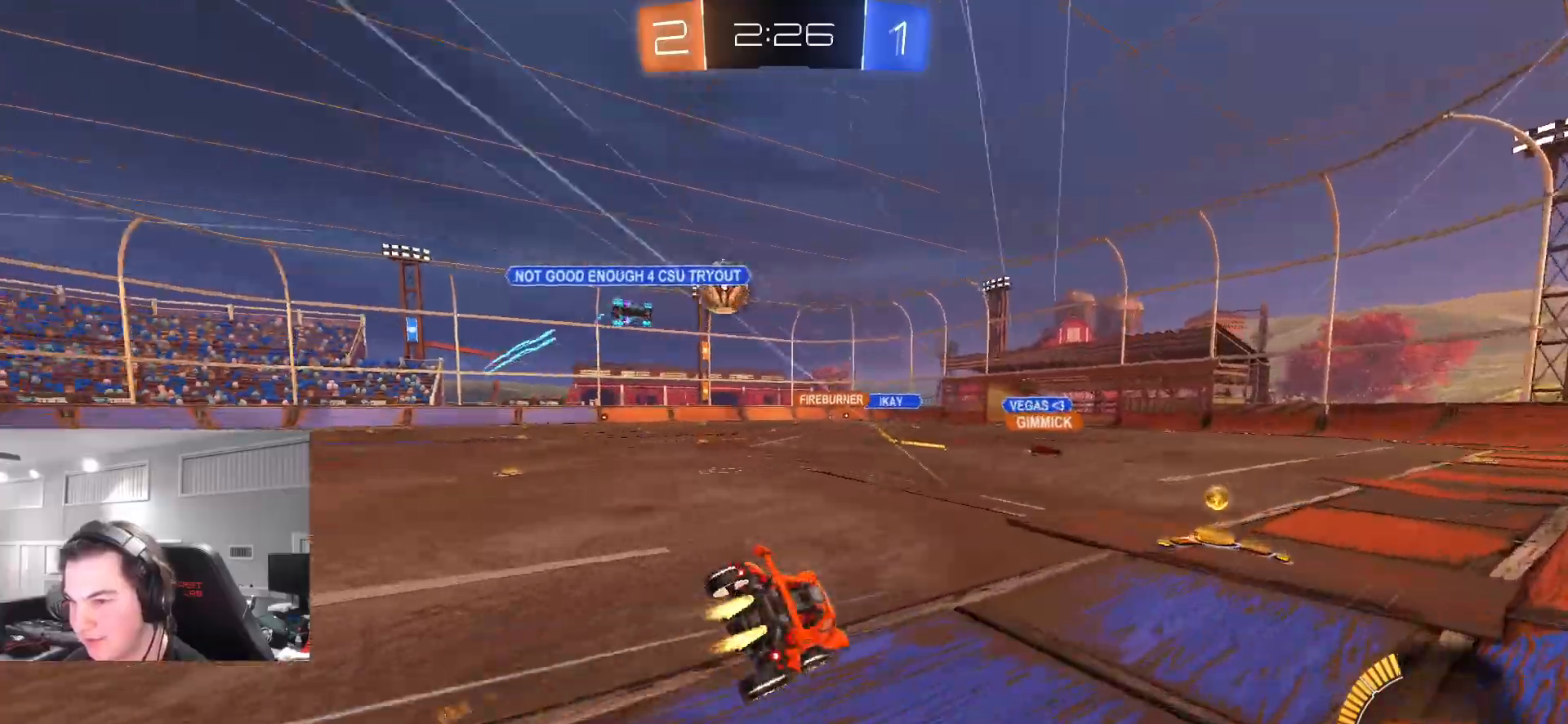
{"dt_ms": 500, "buttons": ["TRIANGLE", "R2"], "left_stick": "right", "right_stick": "center", "events": [[83, "left_stick", "right"], [100, "CIRCLE", "up"], [117, "CROSS", "up"], [183, "left_stick", "up-right"], [333, "TRIANGLE", "down"], [333, "left_stick", "right"], [400, "TRIANGLE", "up"], [450, "TRIANGLE", "down"], [500, "L1", "up"]]}
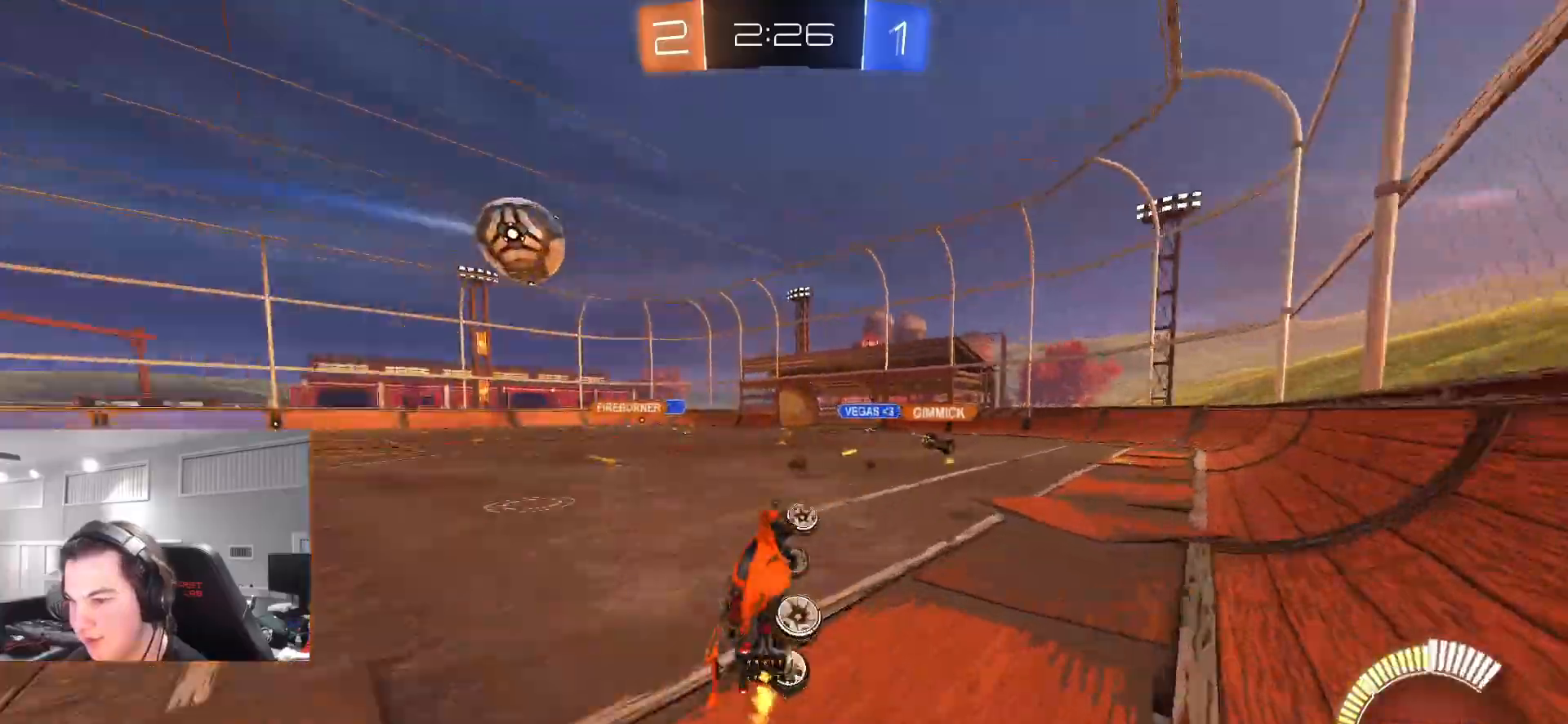
{"dt_ms": 500, "buttons": ["CROSS"], "left_stick": "left", "right_stick": "center", "events": [[67, "TRIANGLE", "up"], [83, "left_stick", "center"], [117, "R2", "up"], [200, "left_stick", "right"], [333, "left_stick", "center"], [450, "left_stick", "left"], [500, "CROSS", "down"]]}
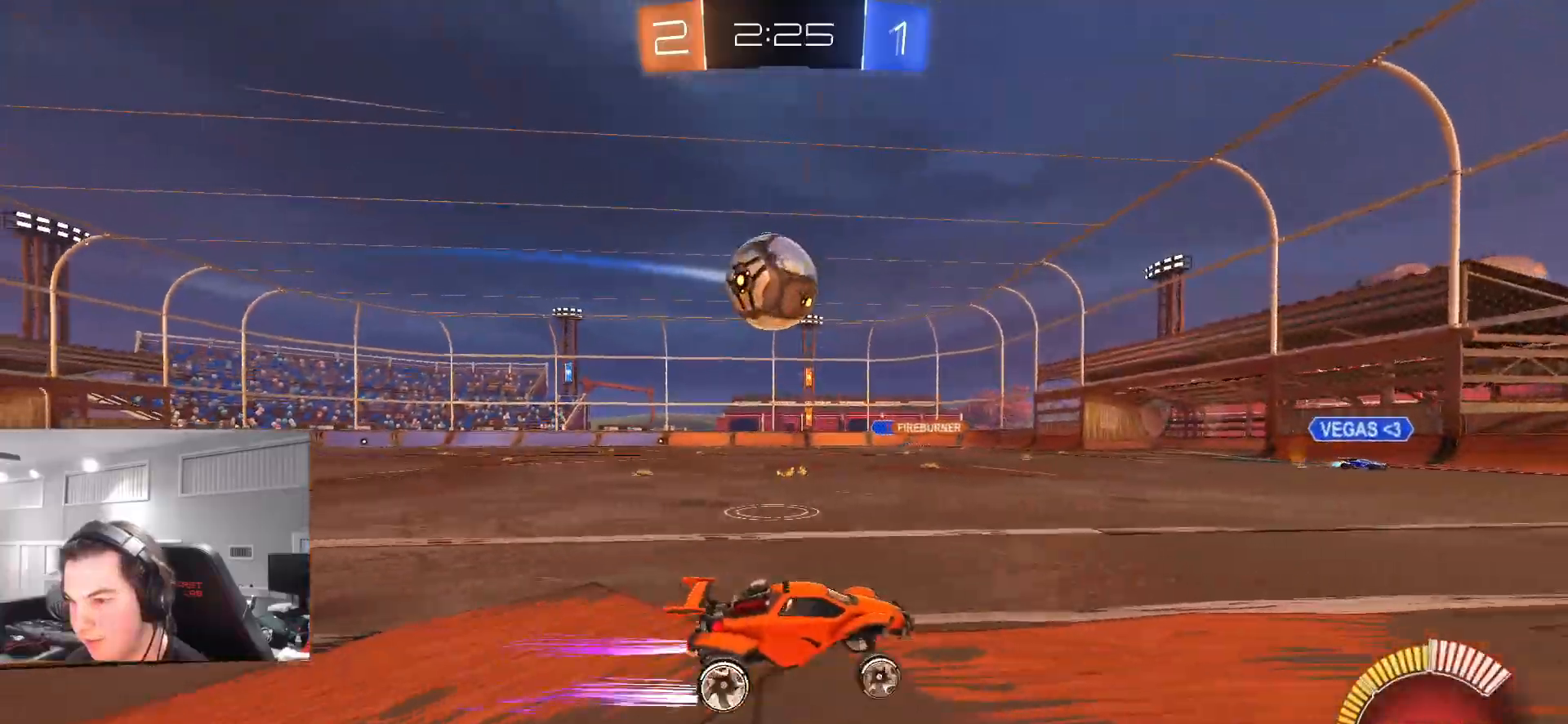
{"dt_ms": 1000, "buttons": ["L1"], "left_stick": "left", "right_stick": "center"}
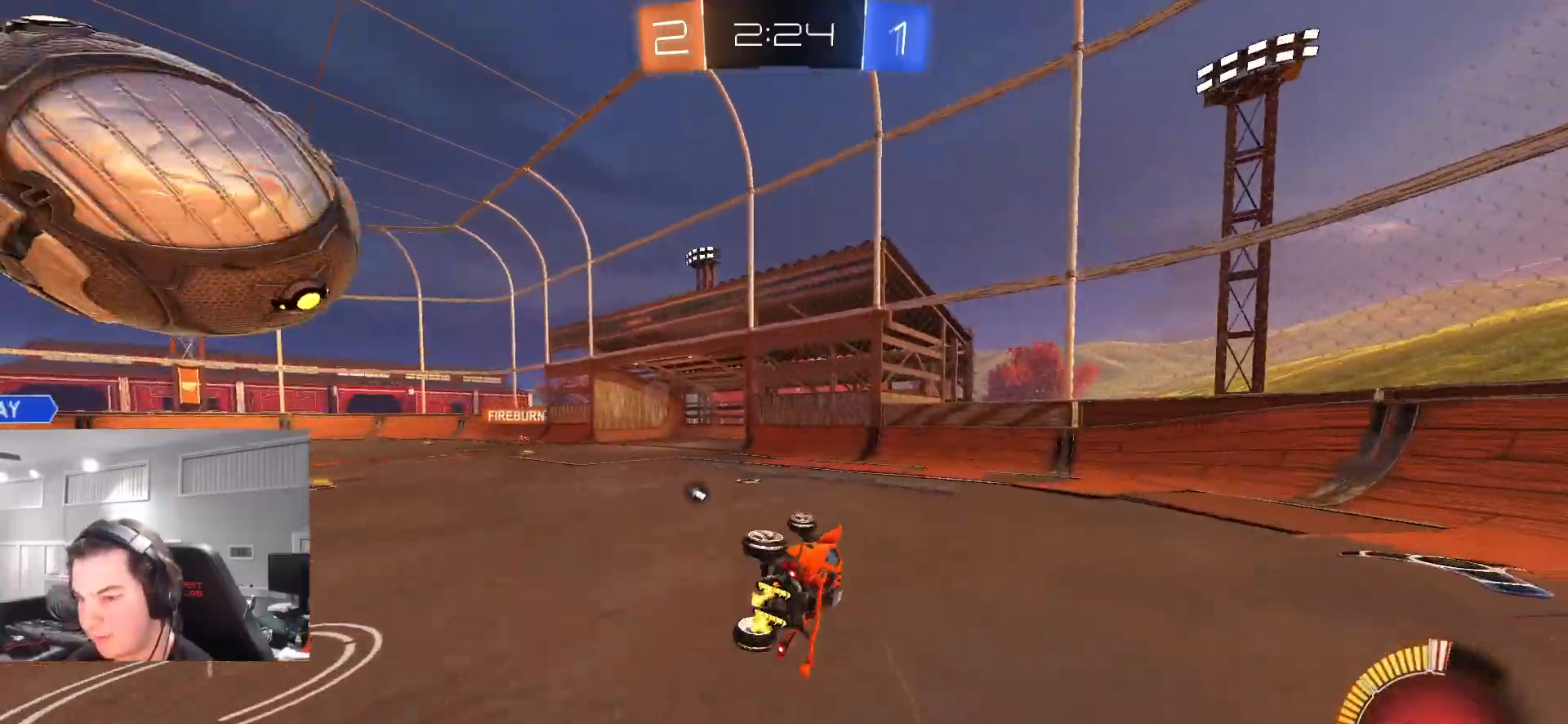
{"dt_ms": 500, "buttons": ["R2"], "left_stick": "left", "right_stick": "center", "events": [[17, "left_stick", "down-left"], [167, "L1", "up"], [200, "TRIANGLE", "down"], [267, "left_stick", "center"], [300, "TRIANGLE", "up"], [383, "R2", "down"], [383, "left_stick", "left"]]}
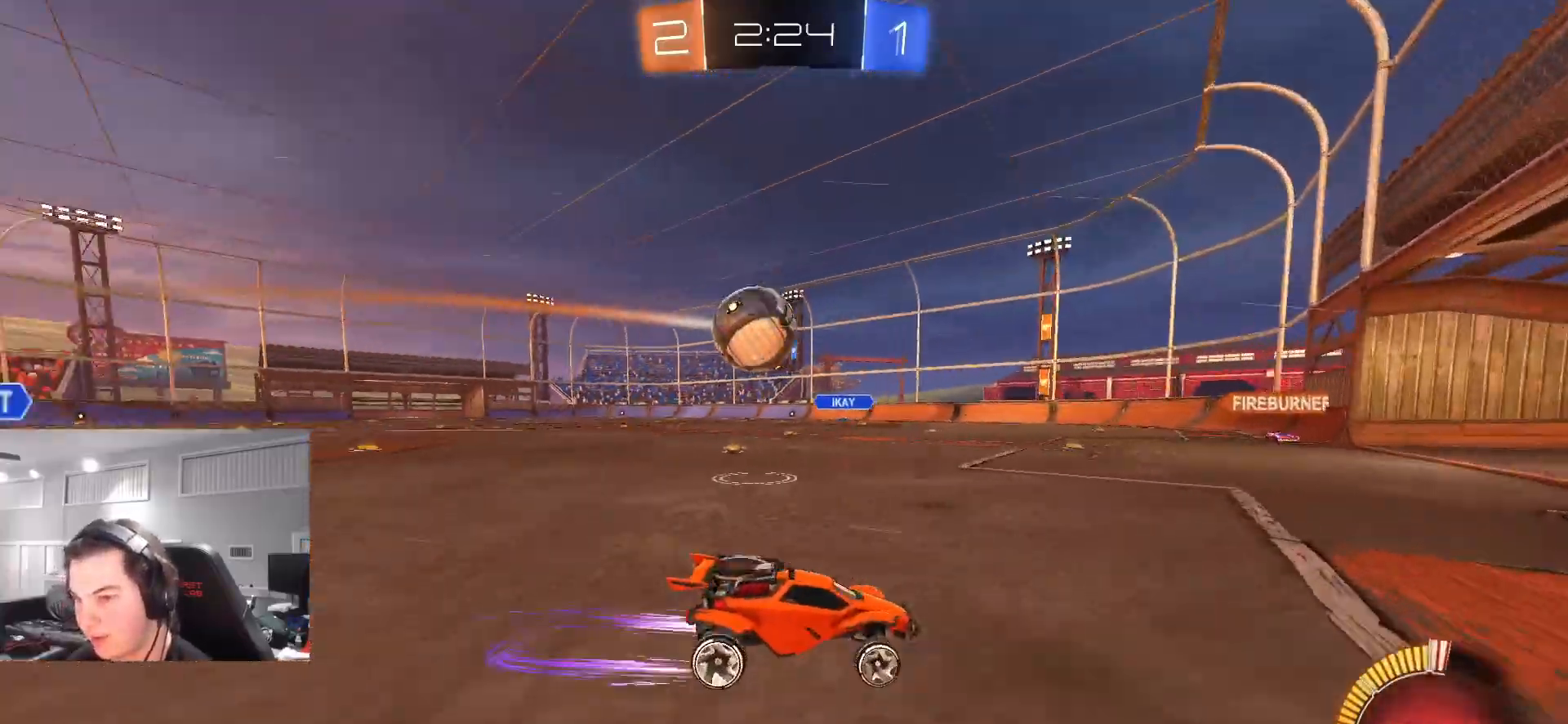
{"dt_ms": 500, "buttons": ["R2"], "left_stick": "left", "right_stick": "center", "events": [[150, "left_stick", "center"], [500, "left_stick", "left"]]}
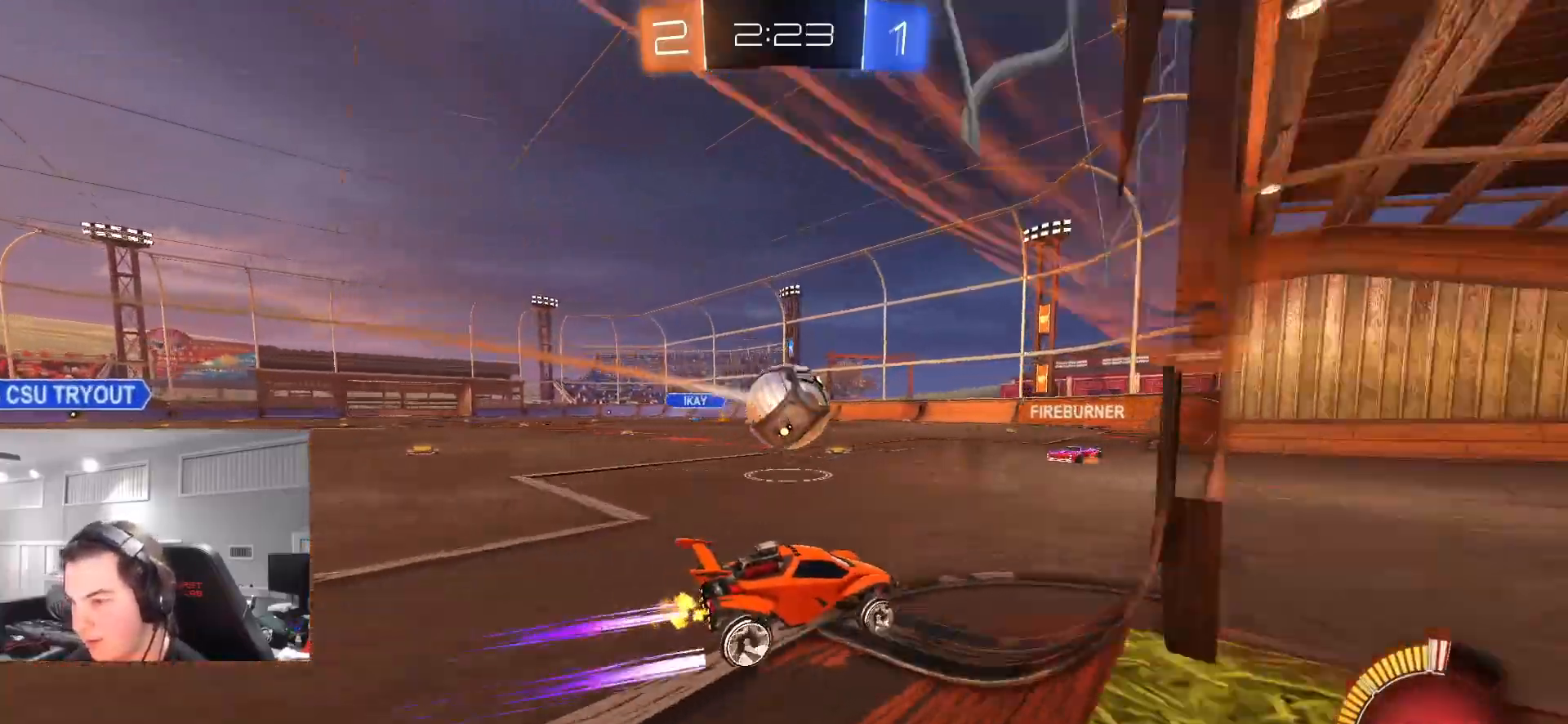
{"dt_ms": 500, "buttons": ["R2"], "left_stick": "left", "right_stick": "center", "events": []}
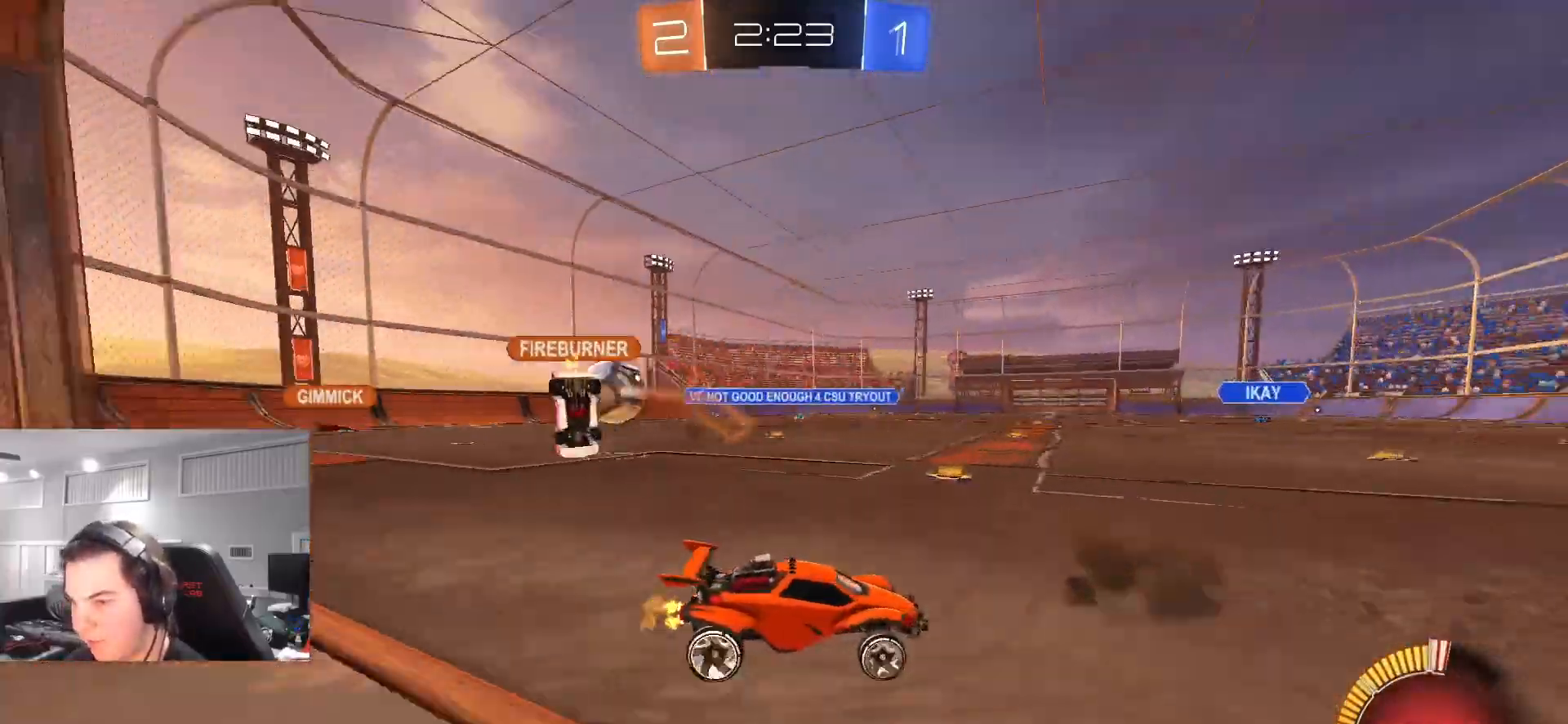
{"dt_ms": 500, "buttons": ["CIRCLE", "R2"], "left_stick": "left", "right_stick": "center", "events": [[17, "L1", "down"], [133, "L1", "up"], [400, "left_stick", "center"], [433, "CIRCLE", "down"], [500, "left_stick", "left"]]}
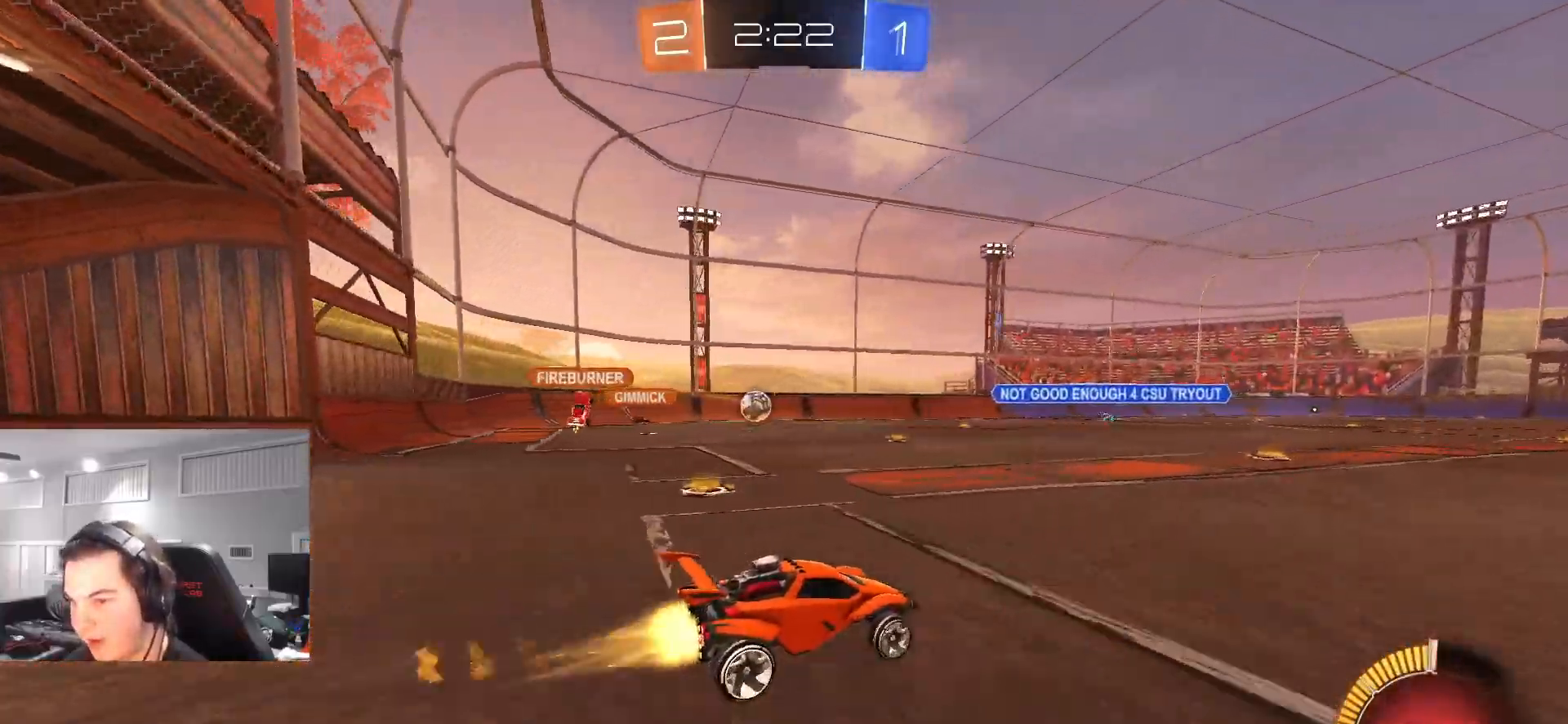
{"dt_ms": 500, "buttons": ["R2"], "left_stick": "center", "right_stick": "center", "events": [[133, "CIRCLE", "up"], [133, "left_stick", "center"], [217, "left_stick", "up-right"], [300, "left_stick", "center"]]}
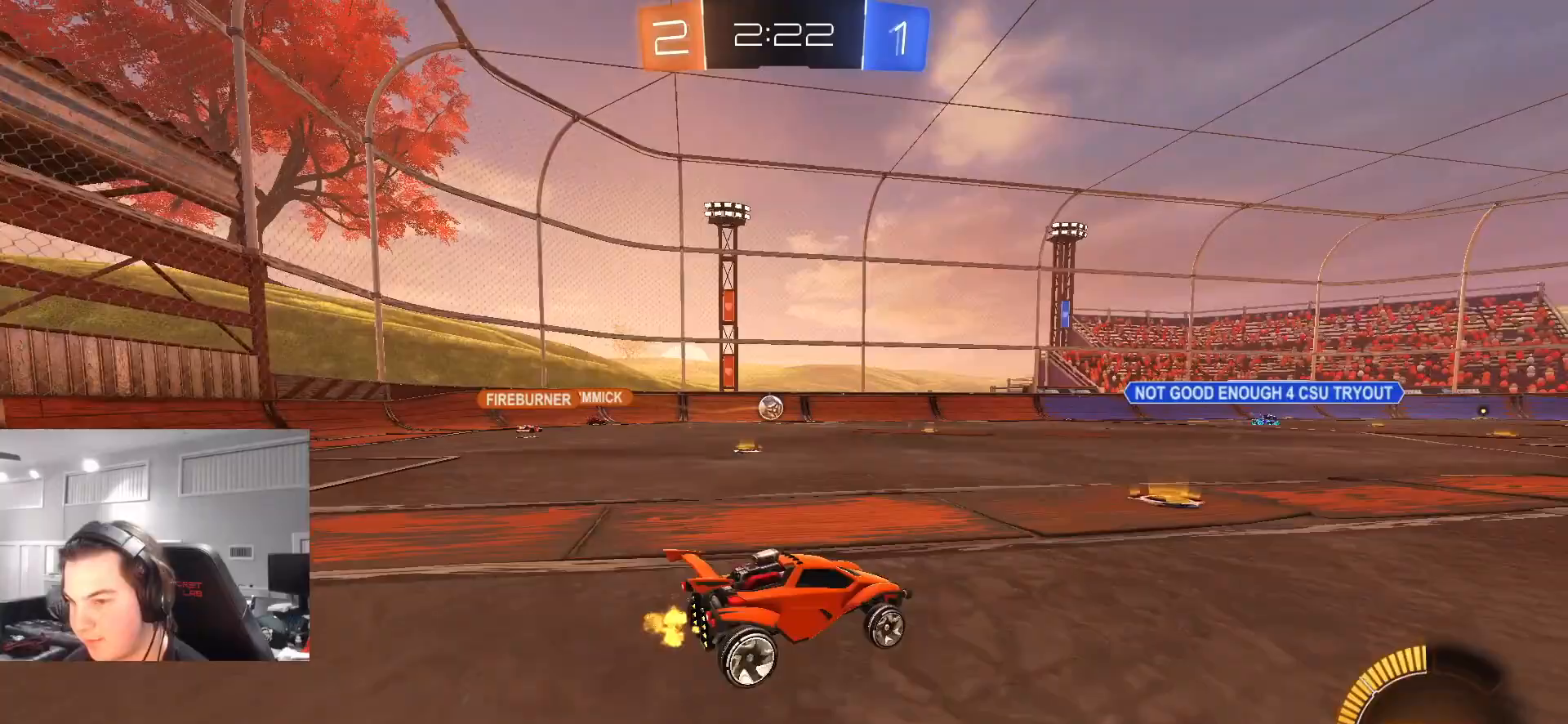
{"dt_ms": 500, "buttons": ["R2"], "left_stick": "left", "right_stick": "center", "events": [[117, "R2", "up"], [133, "left_stick", "left"], [367, "R2", "down"]]}
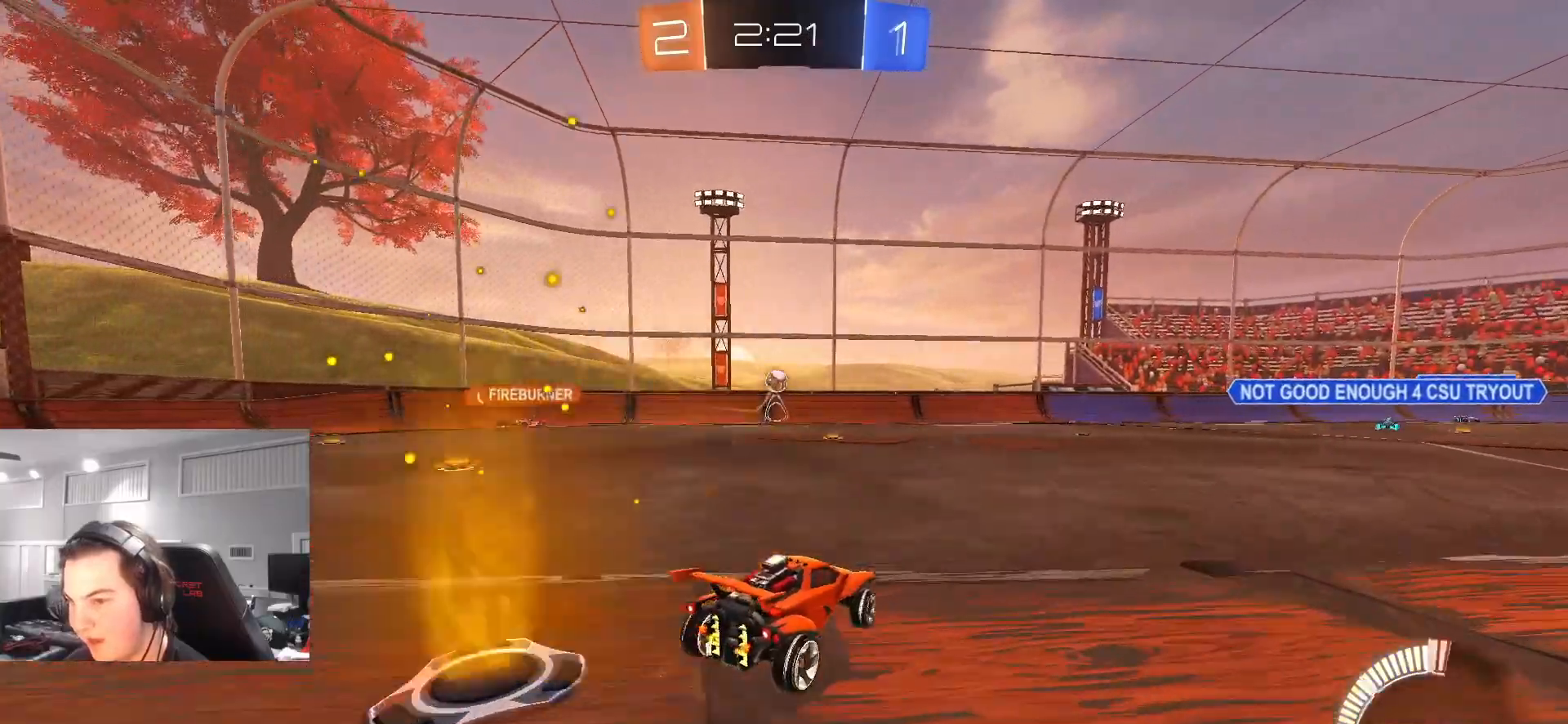
{"dt_ms": 500, "buttons": ["TRIANGLE", "R2"], "left_stick": "center", "right_stick": "center", "events": [[167, "left_stick", "up-left"], [267, "left_stick", "center"], [333, "TRIANGLE", "down"], [433, "TRIANGLE", "up"], [500, "TRIANGLE", "down"]]}
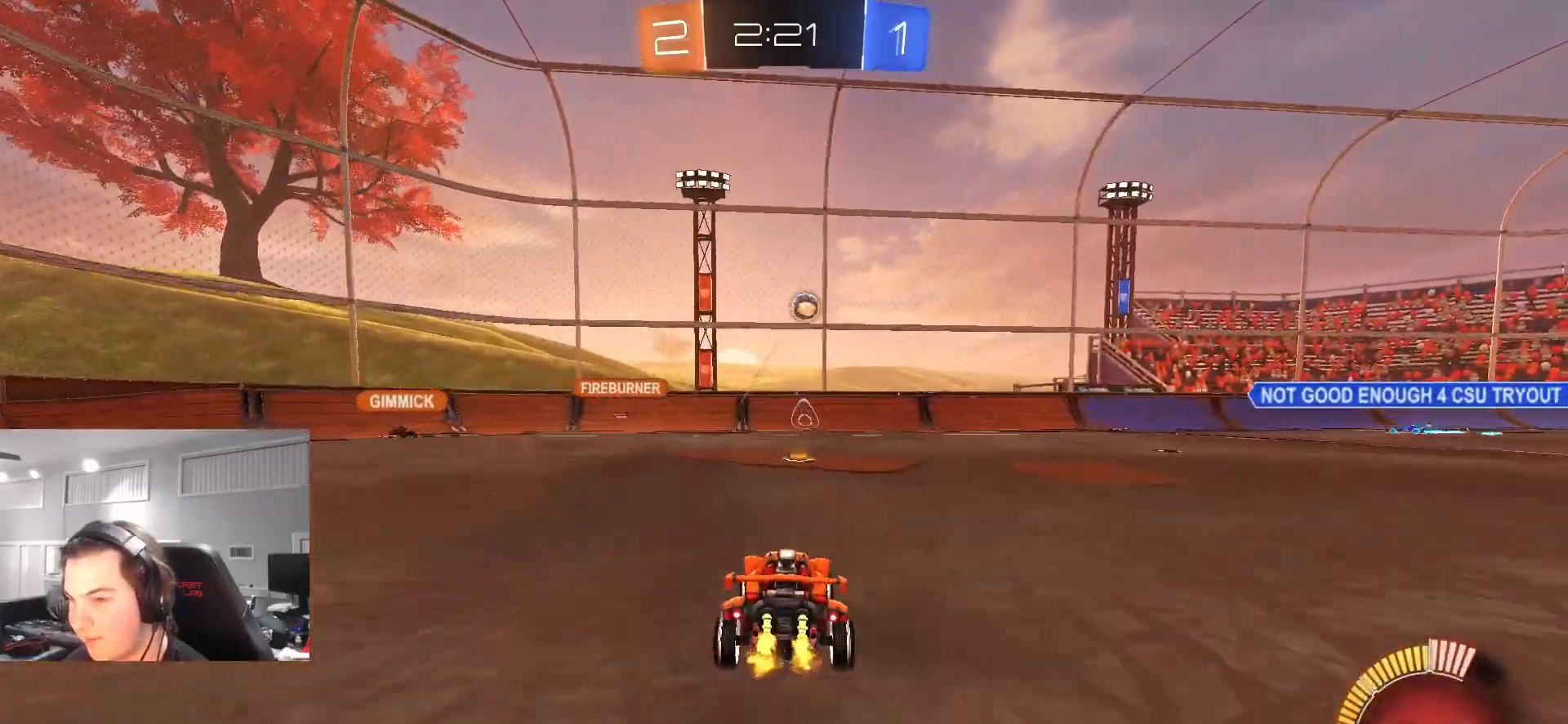
{"dt_ms": 500, "buttons": ["R2"], "left_stick": "right", "right_stick": "center", "events": [[83, "TRIANGLE", "up"], [267, "left_stick", "right"]]}
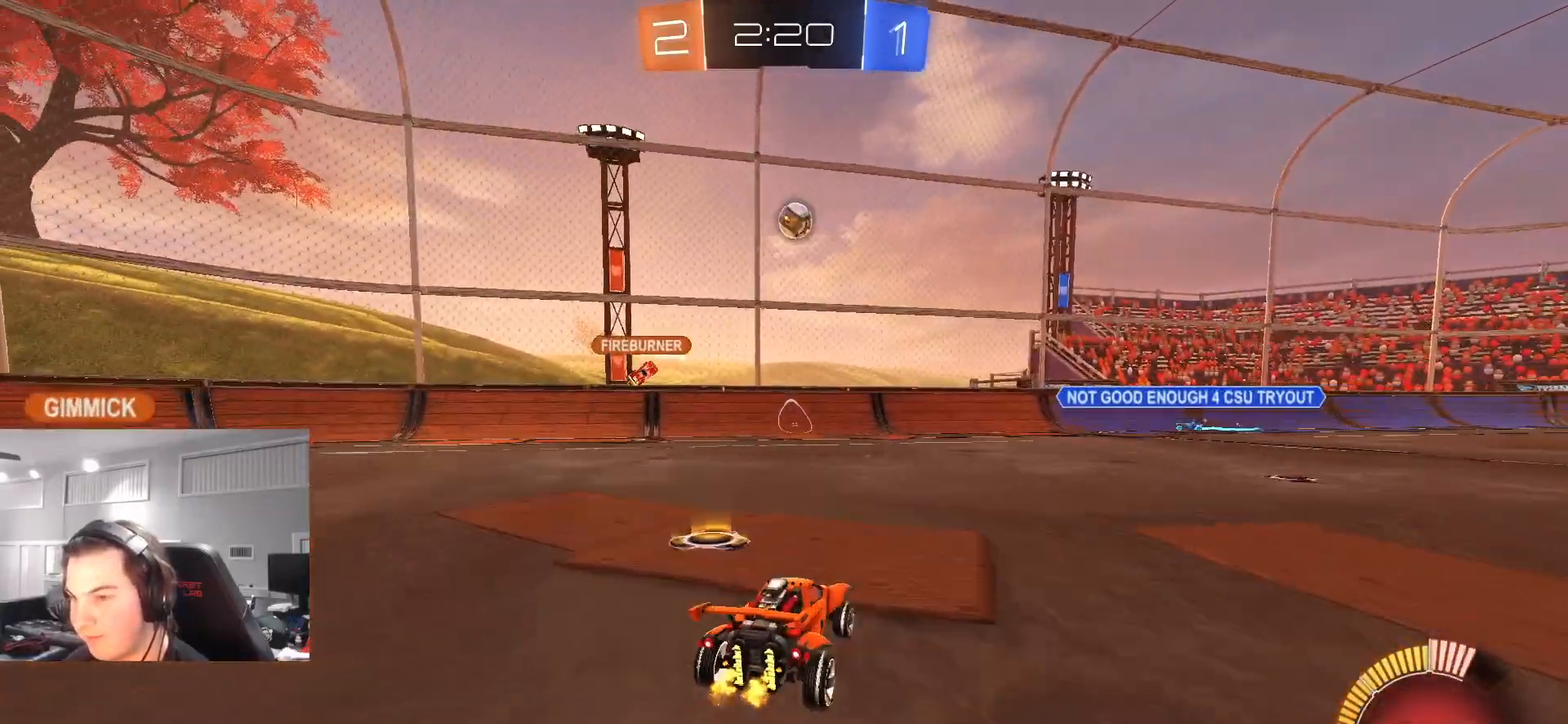
{"dt_ms": 500, "buttons": ["R2"], "left_stick": "up-right", "right_stick": "center", "events": [[267, "left_stick", "center"], [417, "left_stick", "up-right"]]}
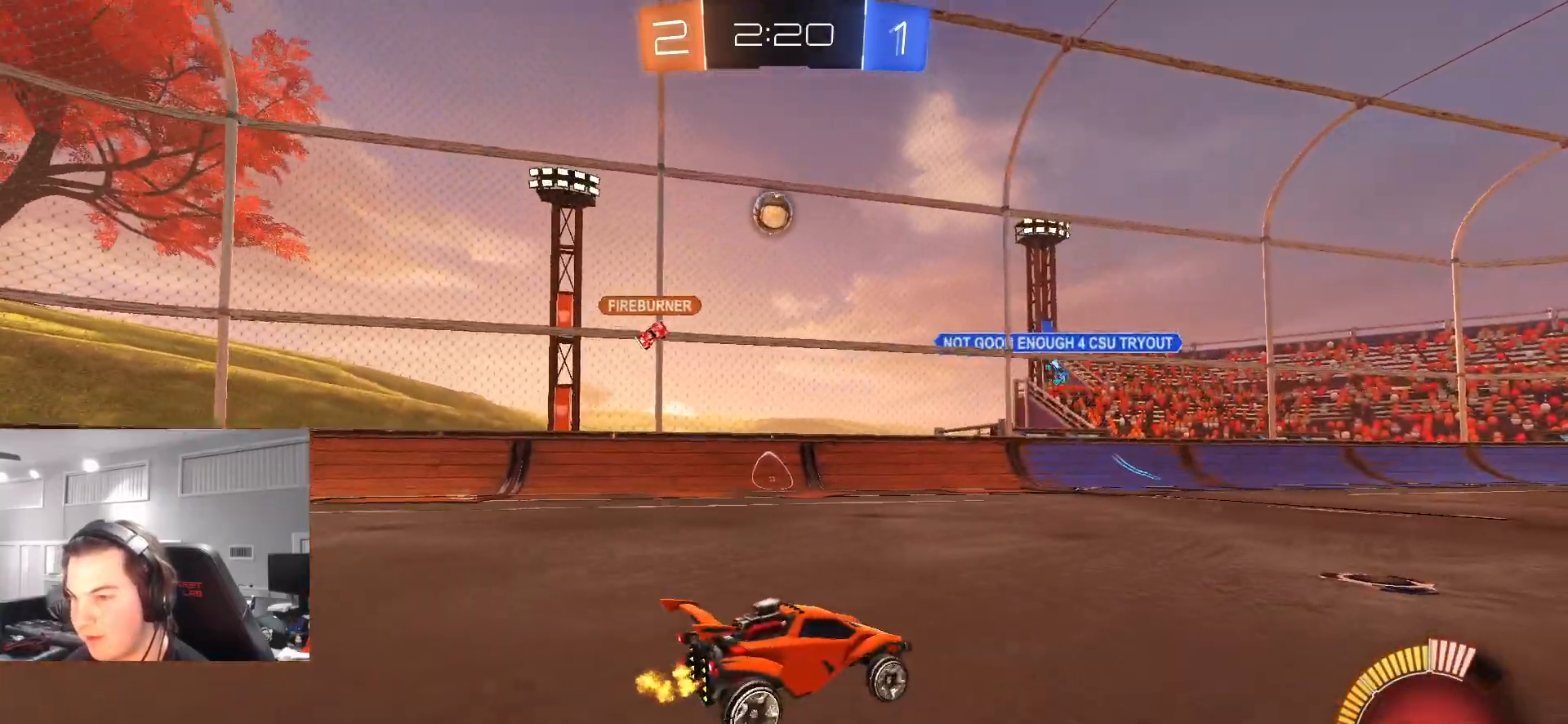
{"dt_ms": 500, "buttons": ["R2"], "left_stick": "right", "right_stick": "center", "events": [[200, "left_stick", "center"], [300, "left_stick", "up-right"], [367, "left_stick", "center"], [483, "left_stick", "right"]]}
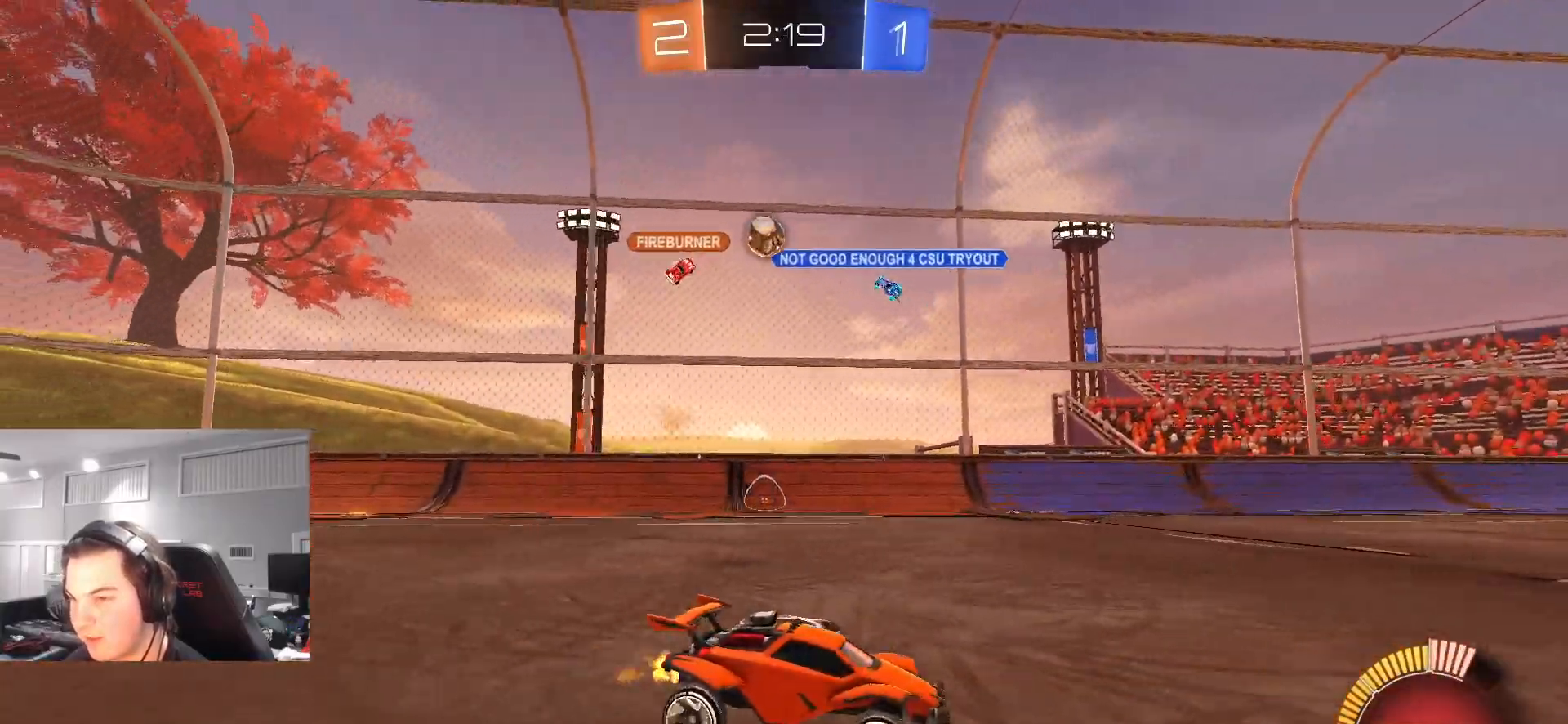
{"dt_ms": 500, "buttons": ["R2"], "left_stick": "right", "right_stick": "center", "events": [[17, "L1", "down"], [133, "L1", "up"]]}
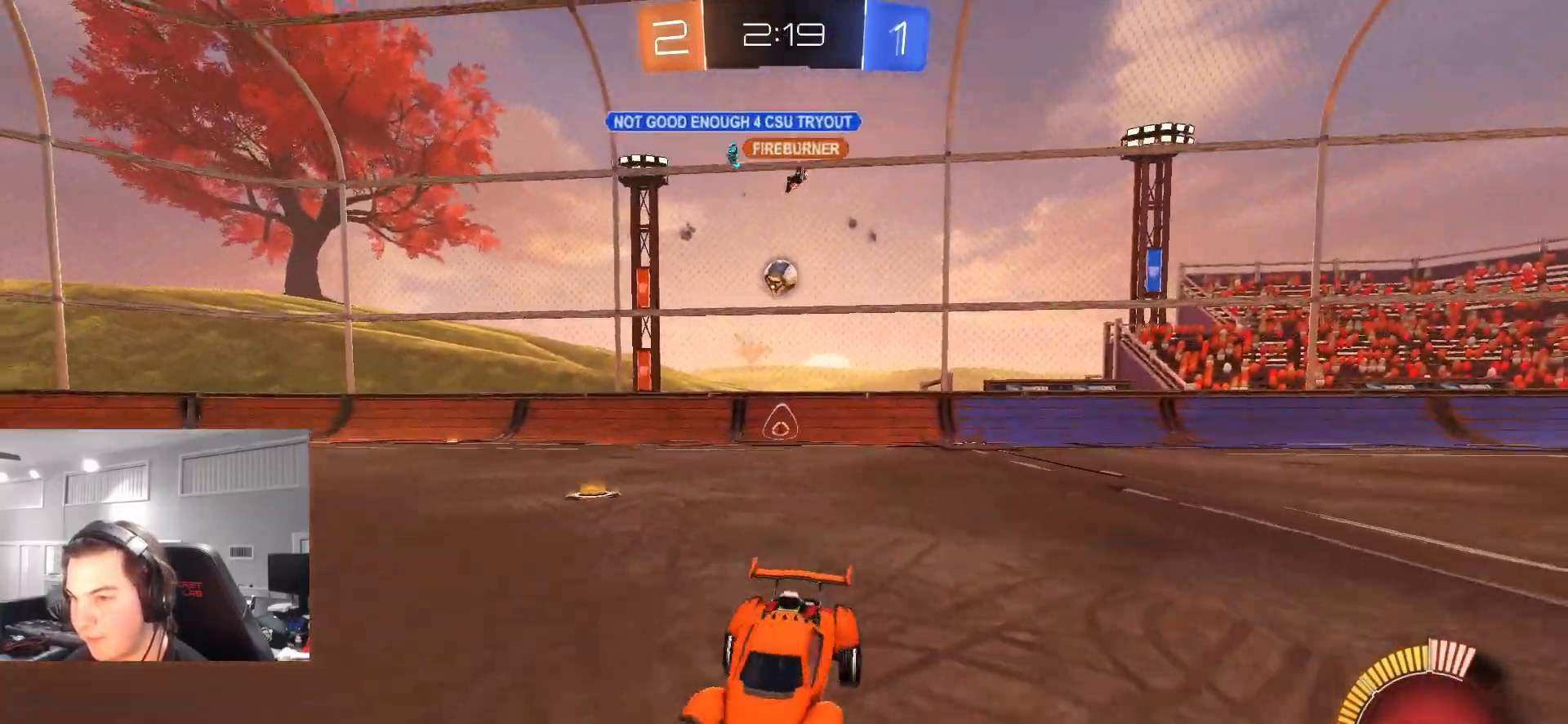
{"dt_ms": 500, "buttons": ["R2"], "left_stick": "right", "right_stick": "center", "events": [[183, "left_stick", "center"], [383, "left_stick", "up-right"], [450, "left_stick", "right"]]}
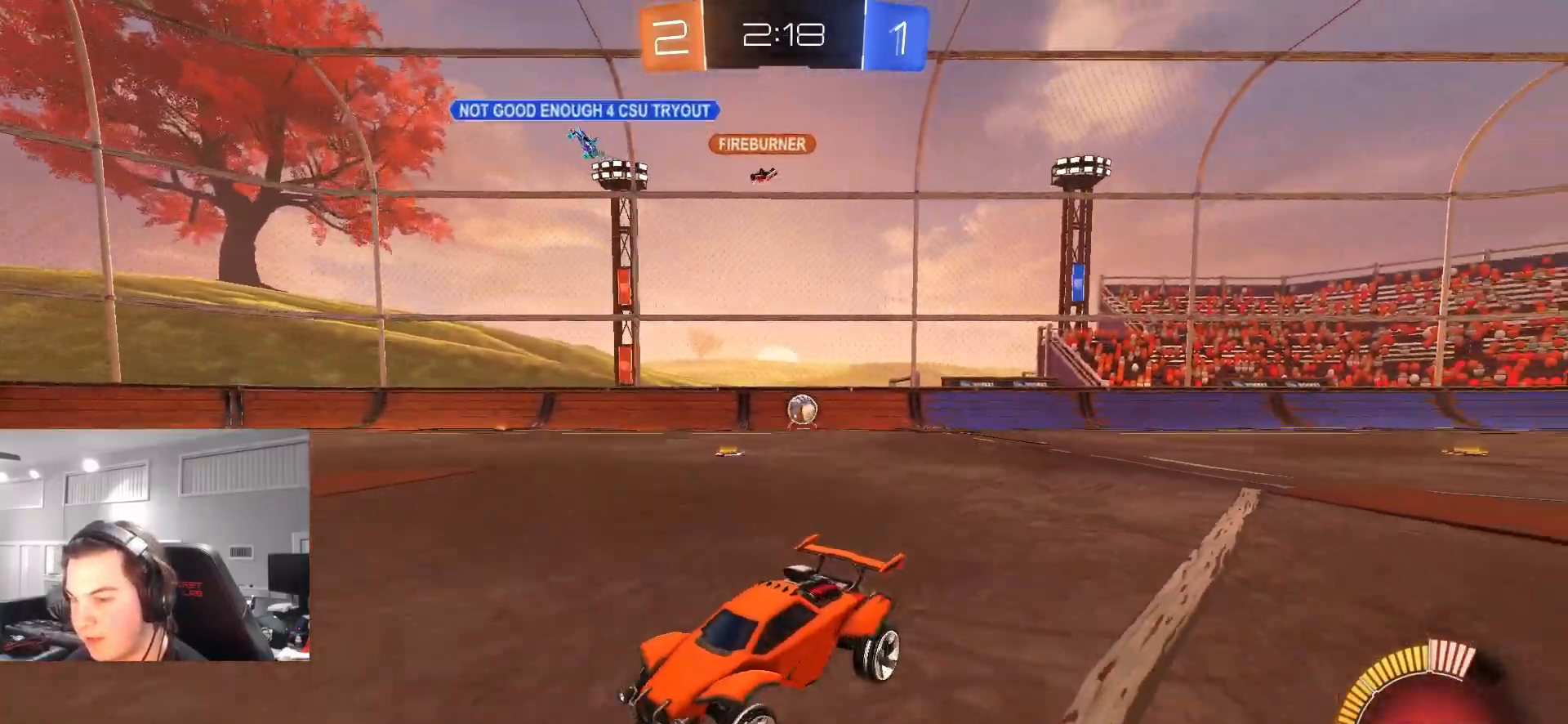
{"dt_ms": 500, "buttons": ["L1", "R2"], "left_stick": "right", "right_stick": "center", "events": [[167, "left_stick", "center"], [383, "left_stick", "right"], [450, "L1", "down"]]}
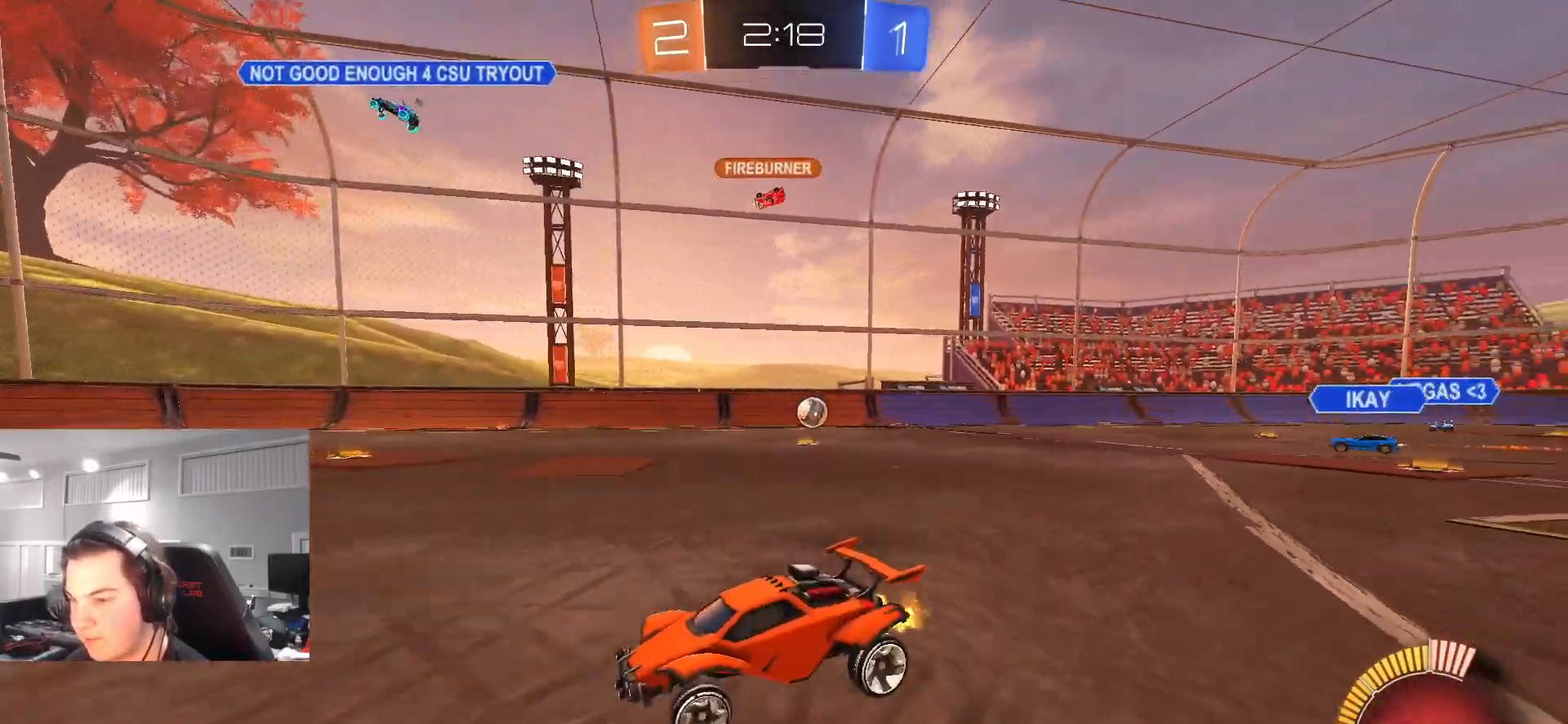
{"dt_ms": 500, "buttons": ["R2"], "left_stick": "right", "right_stick": "center", "events": [[67, "L1", "up"], [133, "left_stick", "up-left"], [200, "left_stick", "left"], [383, "left_stick", "center"], [500, "left_stick", "right"]]}
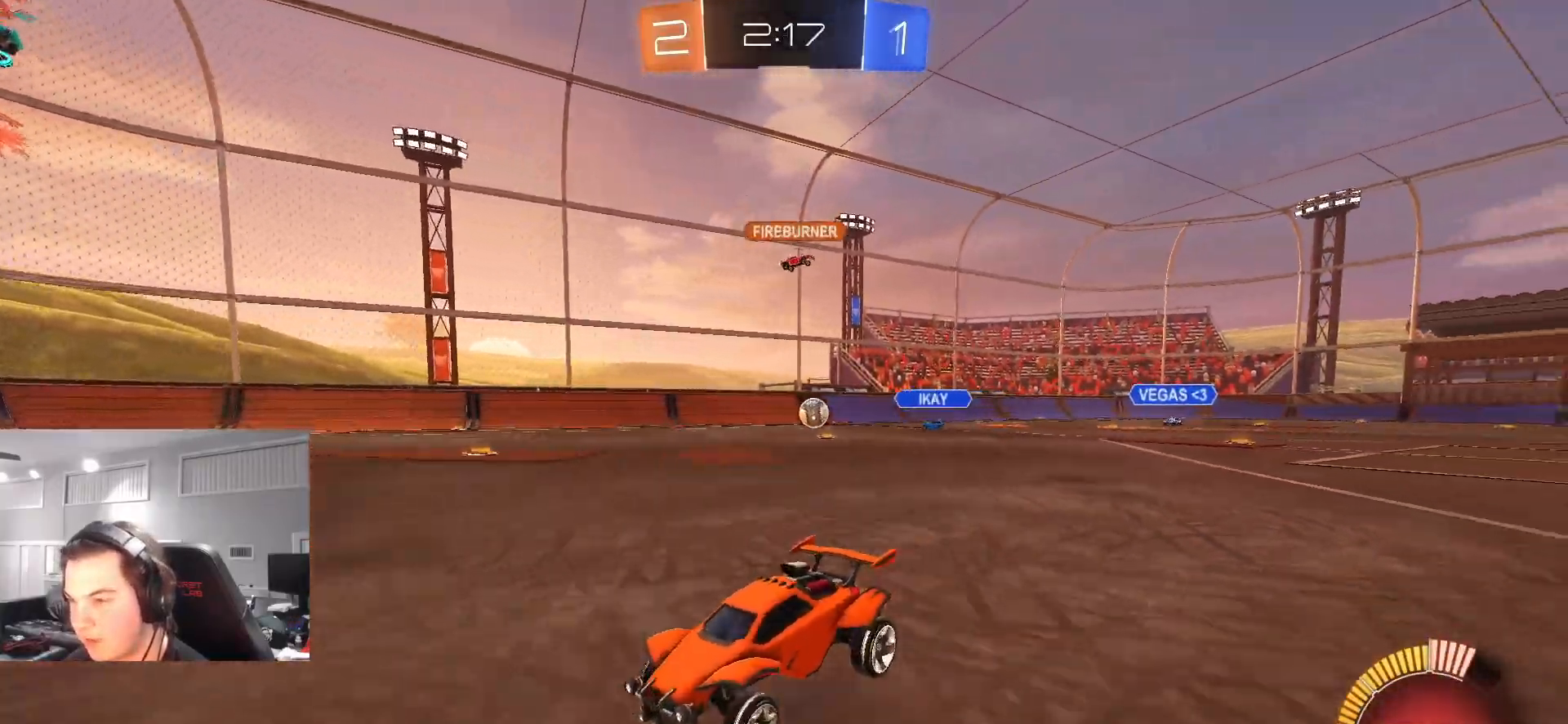
{"dt_ms": 500, "buttons": ["R2"], "left_stick": "center", "right_stick": "center", "events": [[67, "left_stick", "up-right"], [183, "left_stick", "center"], [283, "left_stick", "left"], [417, "left_stick", "center"]]}
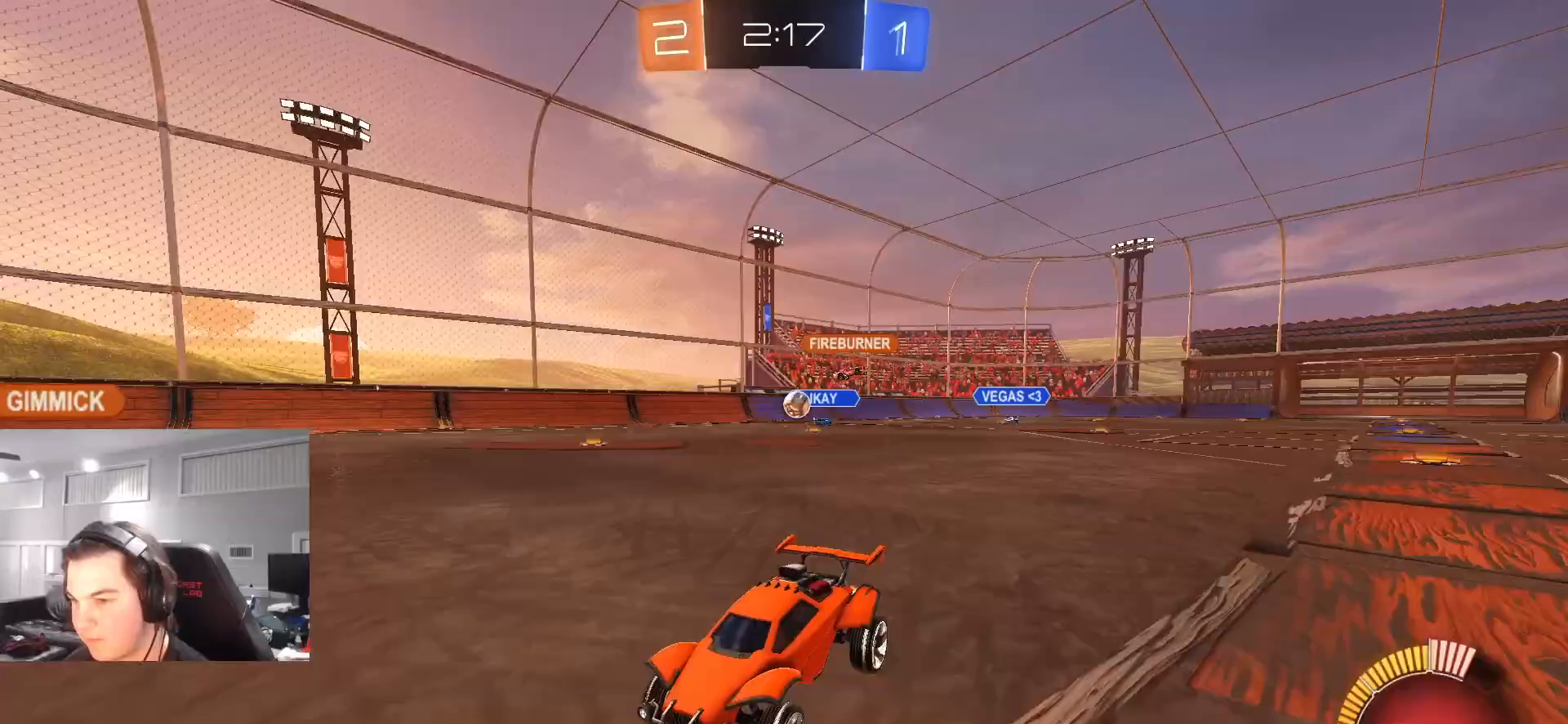
{"dt_ms": 500, "buttons": ["R2"], "left_stick": "up-right", "right_stick": "center", "events": [[467, "left_stick", "up-right"]]}
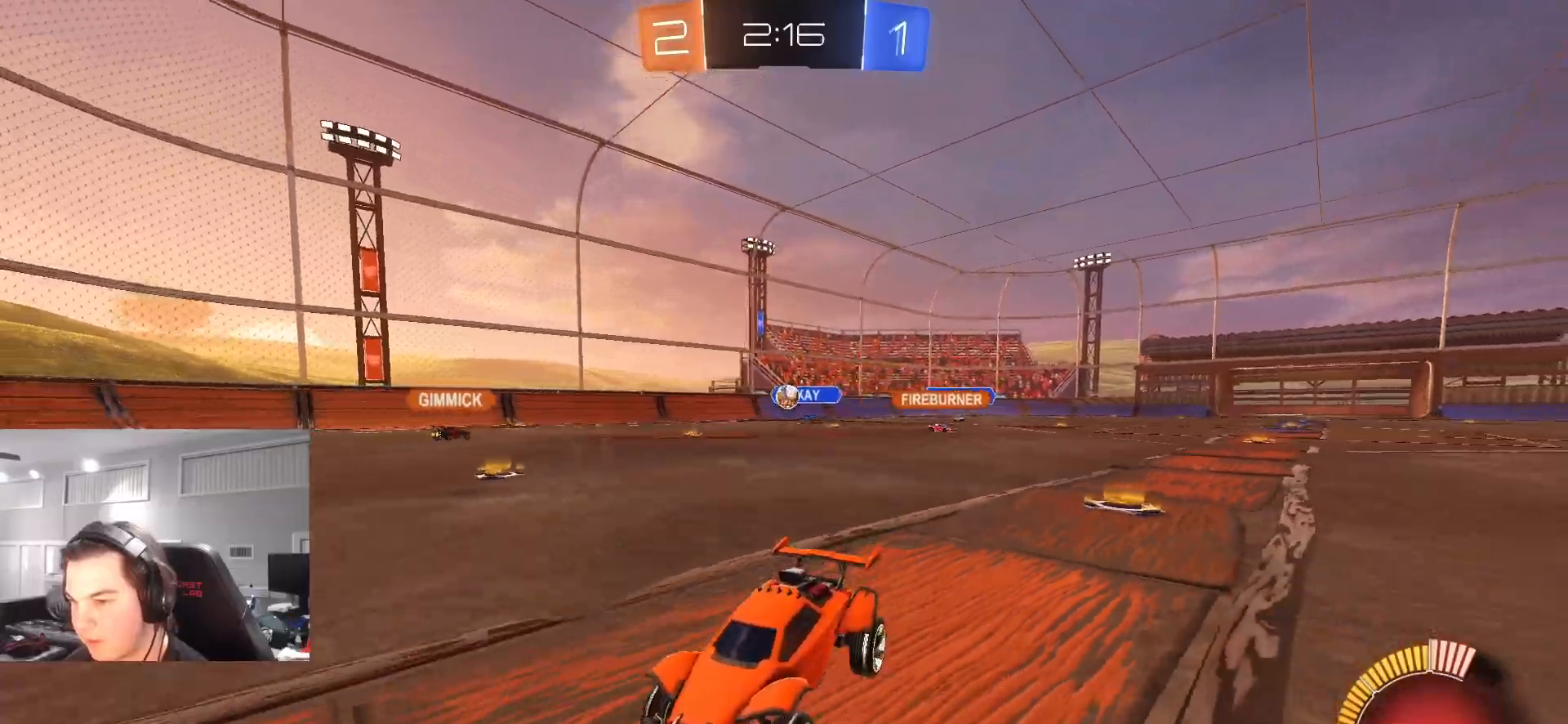
{"dt_ms": 500, "buttons": ["R2"], "left_stick": "right", "right_stick": "center", "events": [[183, "left_stick", "right"], [283, "L1", "down"], [367, "L1", "up"]]}
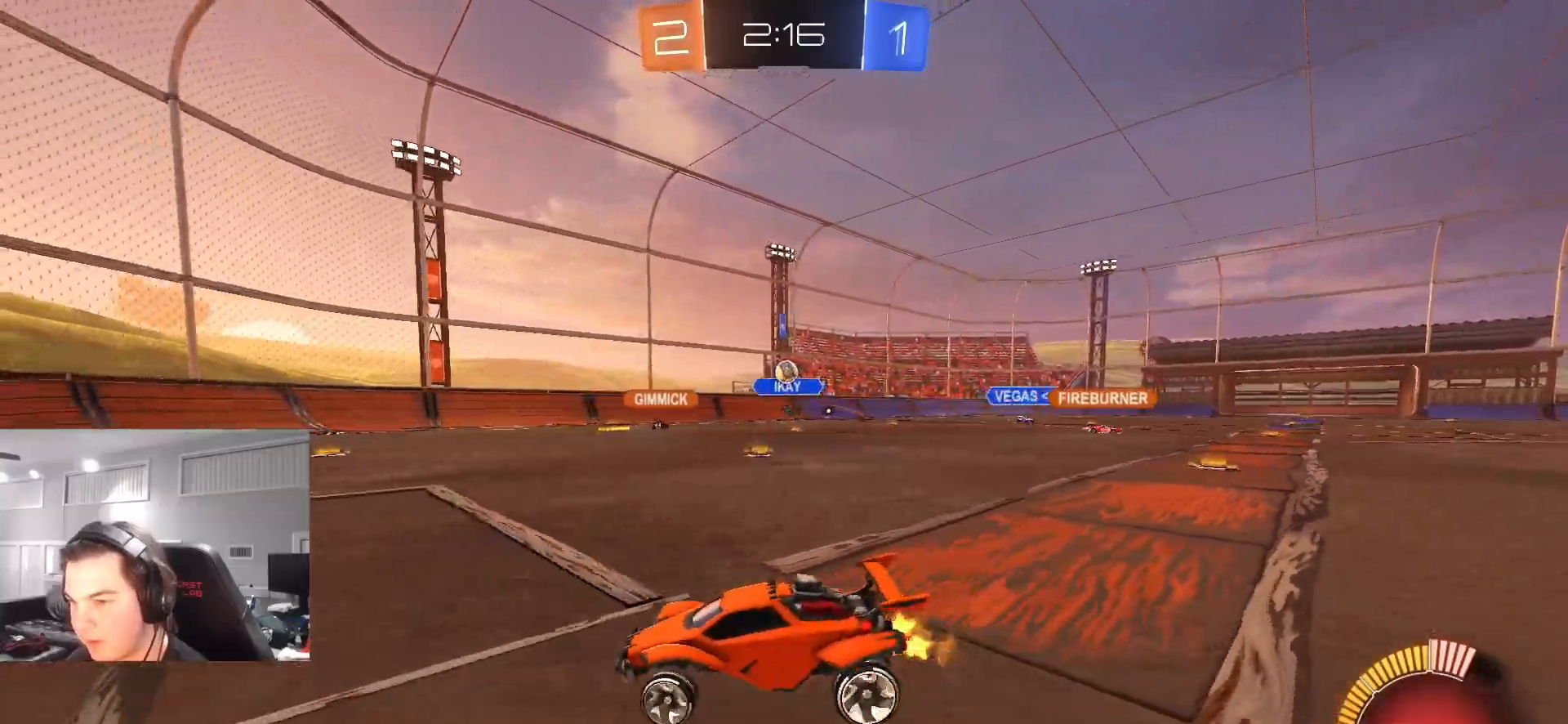
{"dt_ms": 500, "buttons": ["CIRCLE", "R2"], "left_stick": "up-right", "right_stick": "center", "events": [[283, "left_stick", "center"], [467, "CIRCLE", "down"], [483, "left_stick", "up-right"]]}
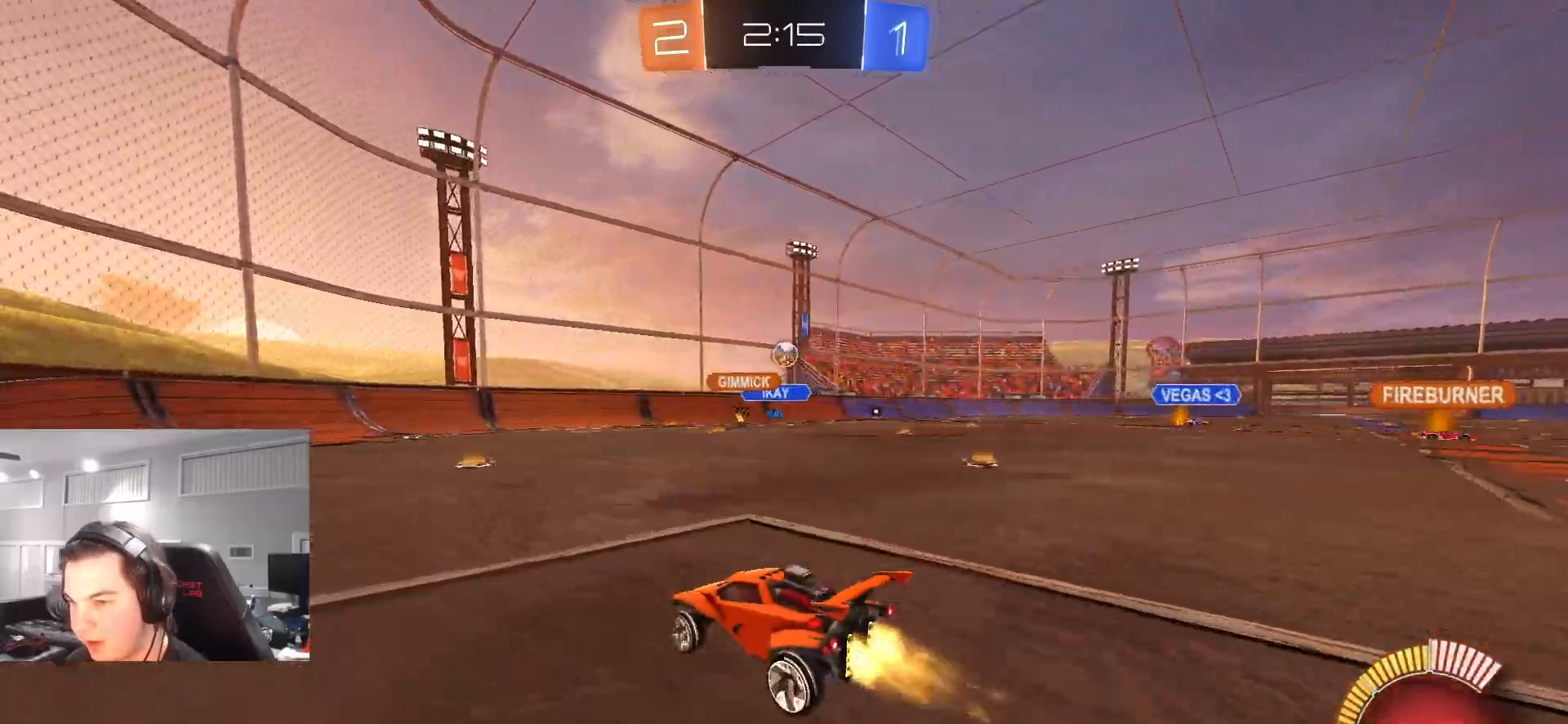
{"dt_ms": 500, "buttons": ["R2"], "left_stick": "center", "right_stick": "center", "events": [[150, "left_stick", "center"], [333, "left_stick", "left"], [350, "CIRCLE", "up"], [383, "left_stick", "center"]]}
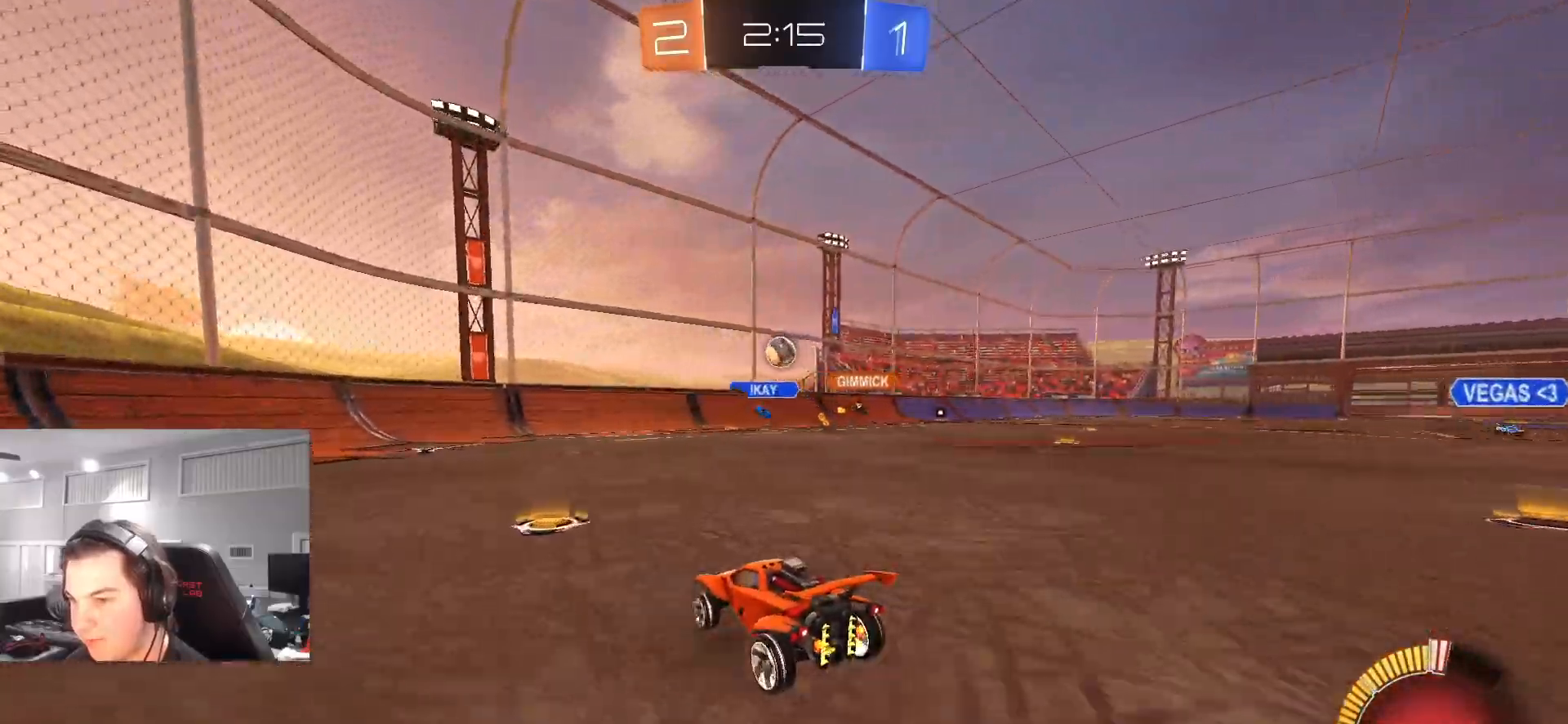
{"dt_ms": 500, "buttons": ["R2"], "left_stick": "right", "right_stick": "center", "events": [[133, "R2", "up"], [200, "left_stick", "up-left"], [217, "L2", "down"], [367, "R2", "down"], [383, "L2", "up"], [400, "left_stick", "center"], [467, "left_stick", "right"]]}
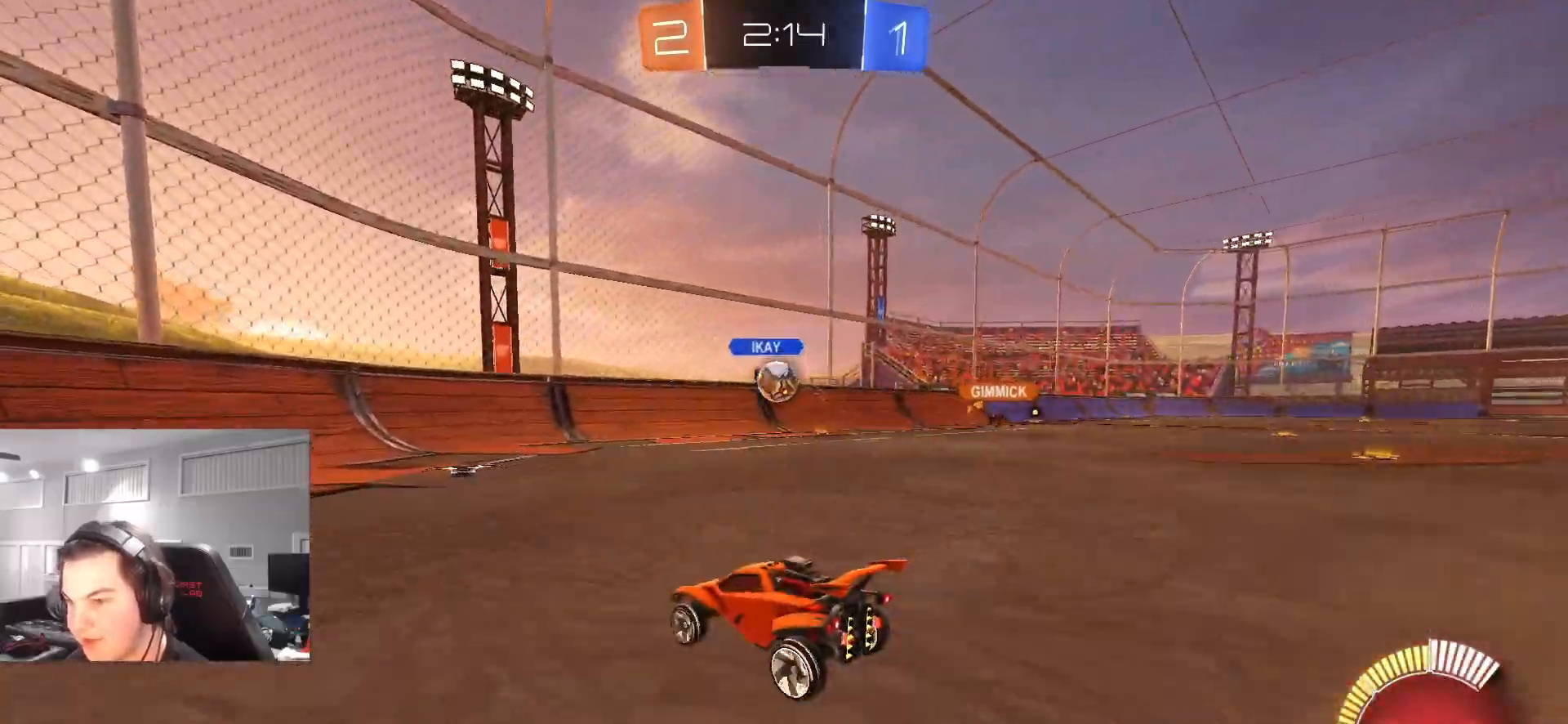
{"dt_ms": 500, "buttons": ["CIRCLE", "R2"], "left_stick": "up-left", "right_stick": "center", "events": [[67, "left_stick", "center"], [100, "R2", "up"], [150, "left_stick", "left"], [233, "R2", "down"], [267, "left_stick", "right"], [450, "left_stick", "up-left"], [467, "CIRCLE", "down"]]}
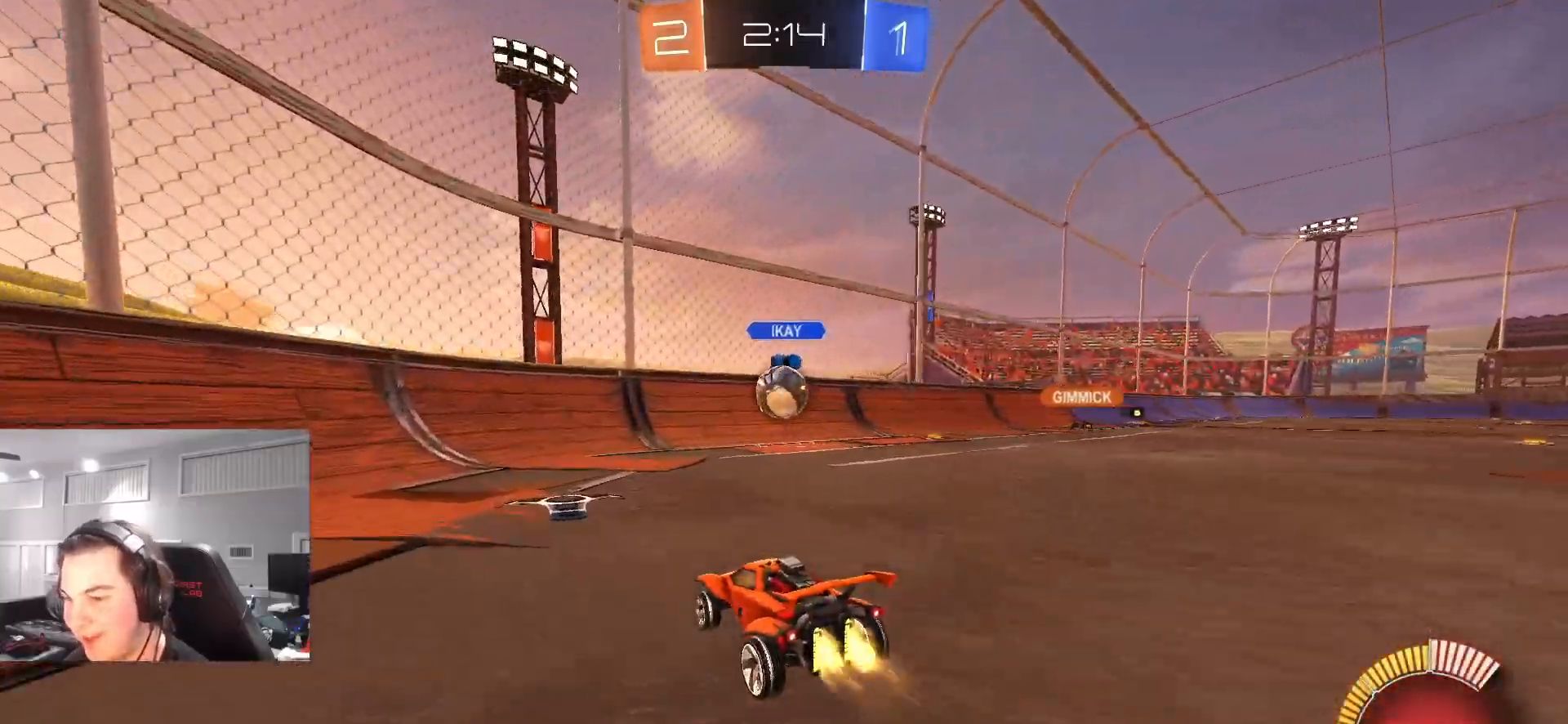
{"dt_ms": 500, "buttons": ["CROSS", "CIRCLE", "L1", "R2"], "left_stick": "right", "right_stick": "center", "events": [[50, "left_stick", "center"], [167, "left_stick", "right"], [300, "left_stick", "center"], [333, "CROSS", "down"], [417, "L1", "down"], [417, "left_stick", "down"], [483, "left_stick", "right"]]}
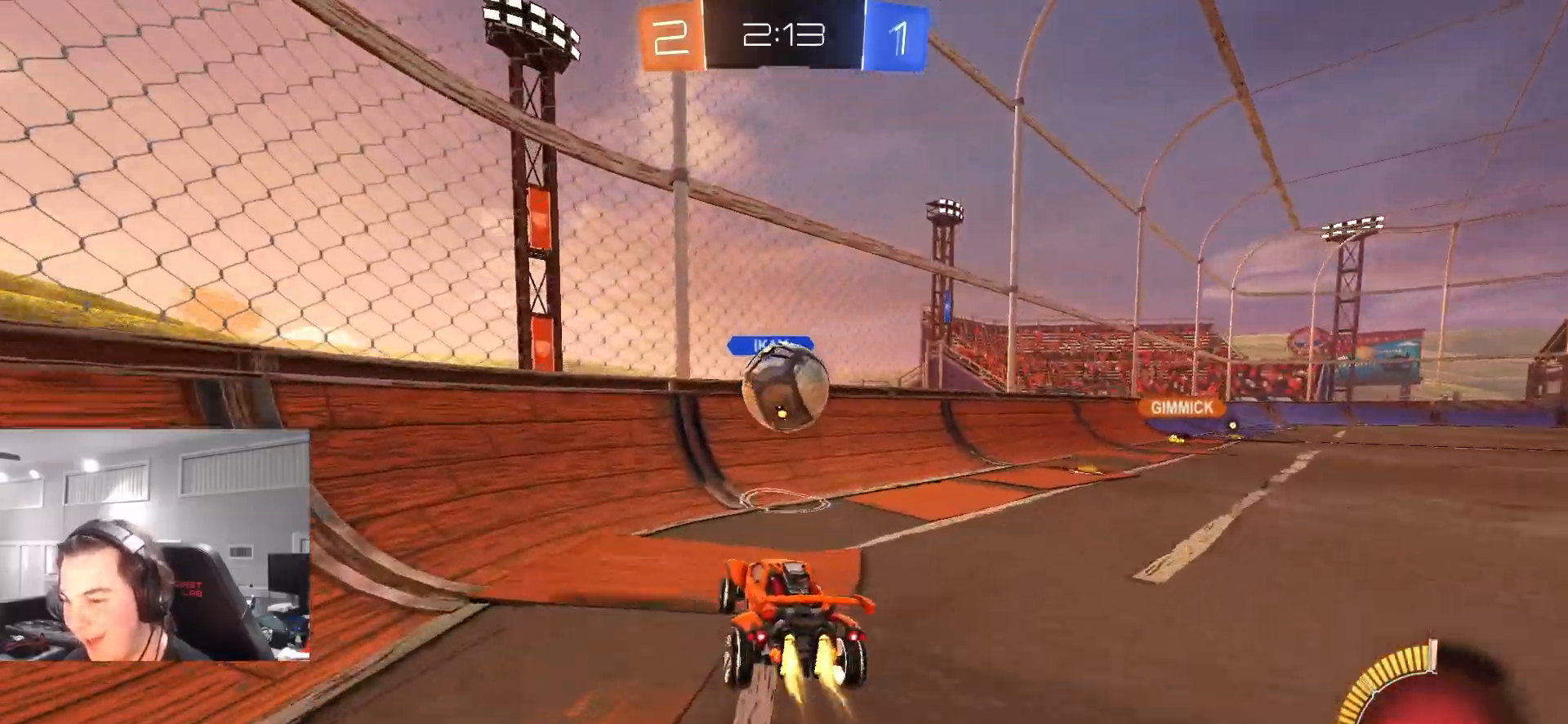
{"dt_ms": 500, "buttons": ["R2"], "left_stick": "up-right", "right_stick": "center", "events": [[50, "CROSS", "up"], [100, "L1", "up"], [200, "left_stick", "up"], [483, "CIRCLE", "up"], [483, "left_stick", "up-right"]]}
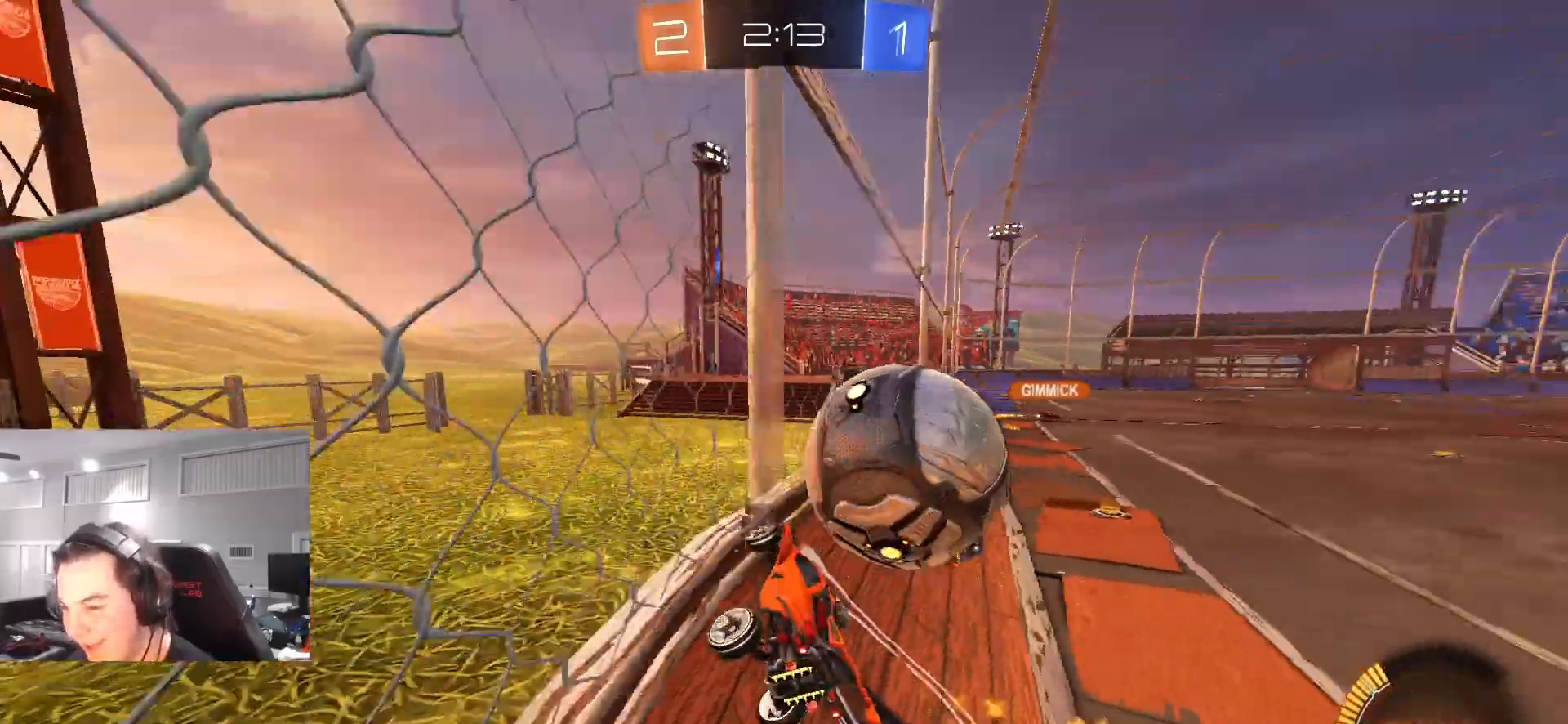
{"dt_ms": 500, "buttons": [], "left_stick": "left", "right_stick": "center", "events": [[200, "left_stick", "center"], [400, "CIRCLE", "down"], [417, "left_stick", "left"], [433, "CIRCLE", "up"], [500, "R2", "up"]]}